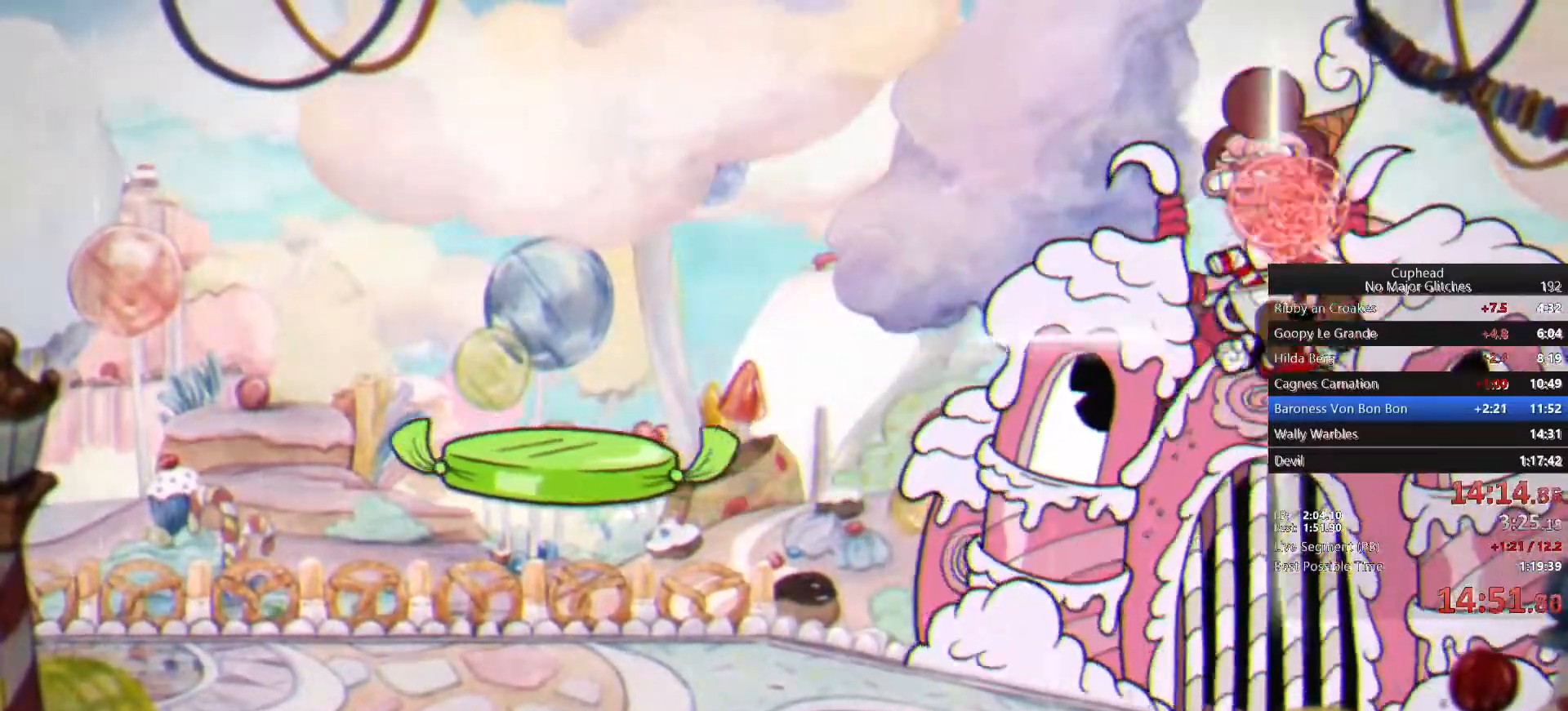
Gameplay with a controller (PlayStation layout); each line is a JSON object with the inputs held at the frame after it (dt_ms = milliseconds from this image to that frame). "events" lists button and stick changes between this image and that frame as [ms after this image, input, new state], when the widget could be followed in between.
{"dt_ms": 500, "buttons": [], "left_stick": "up", "right_stick": "center", "events": [[67, "CIRCLE", "up"]]}
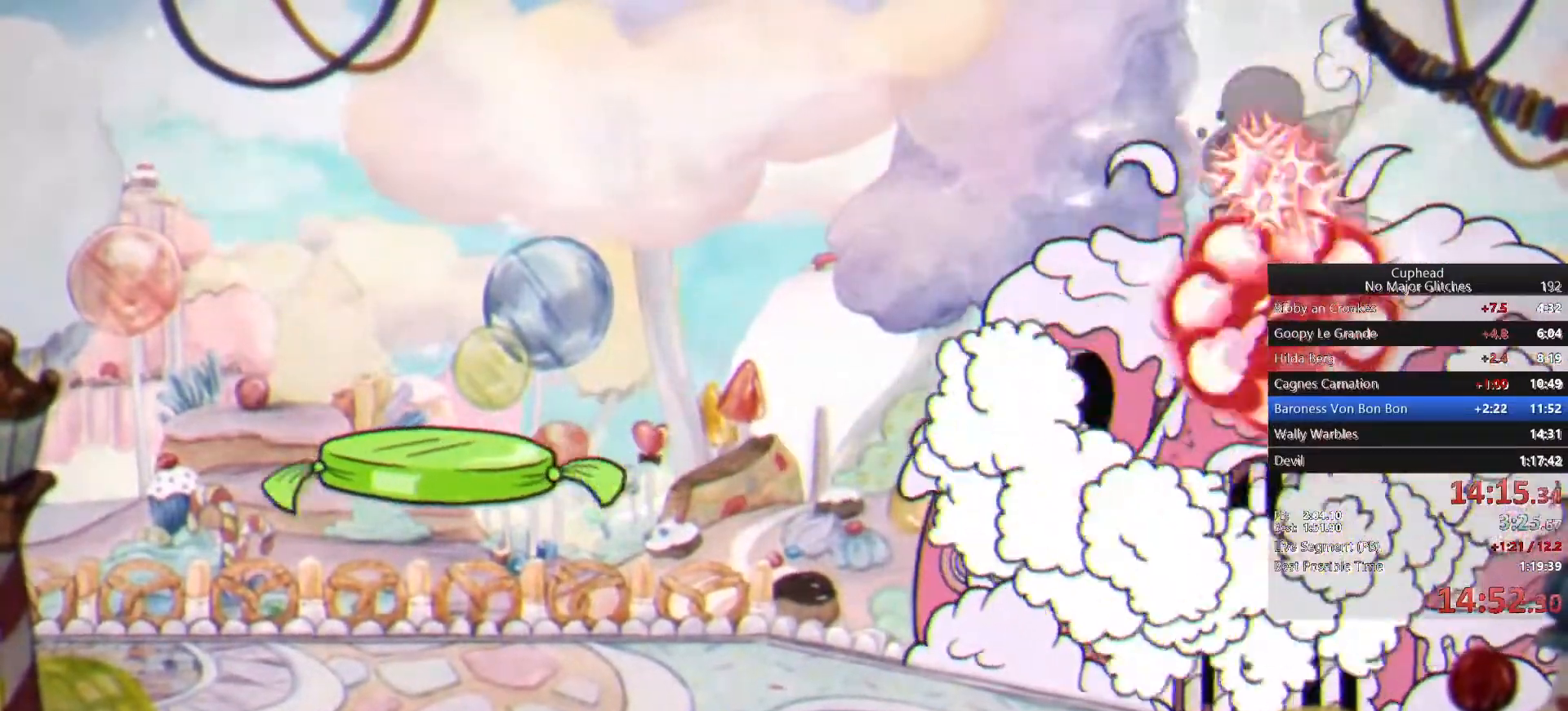
{"dt_ms": 500, "buttons": [], "left_stick": "up", "right_stick": "center", "events": [[317, "CROSS", "down"], [483, "CROSS", "up"]]}
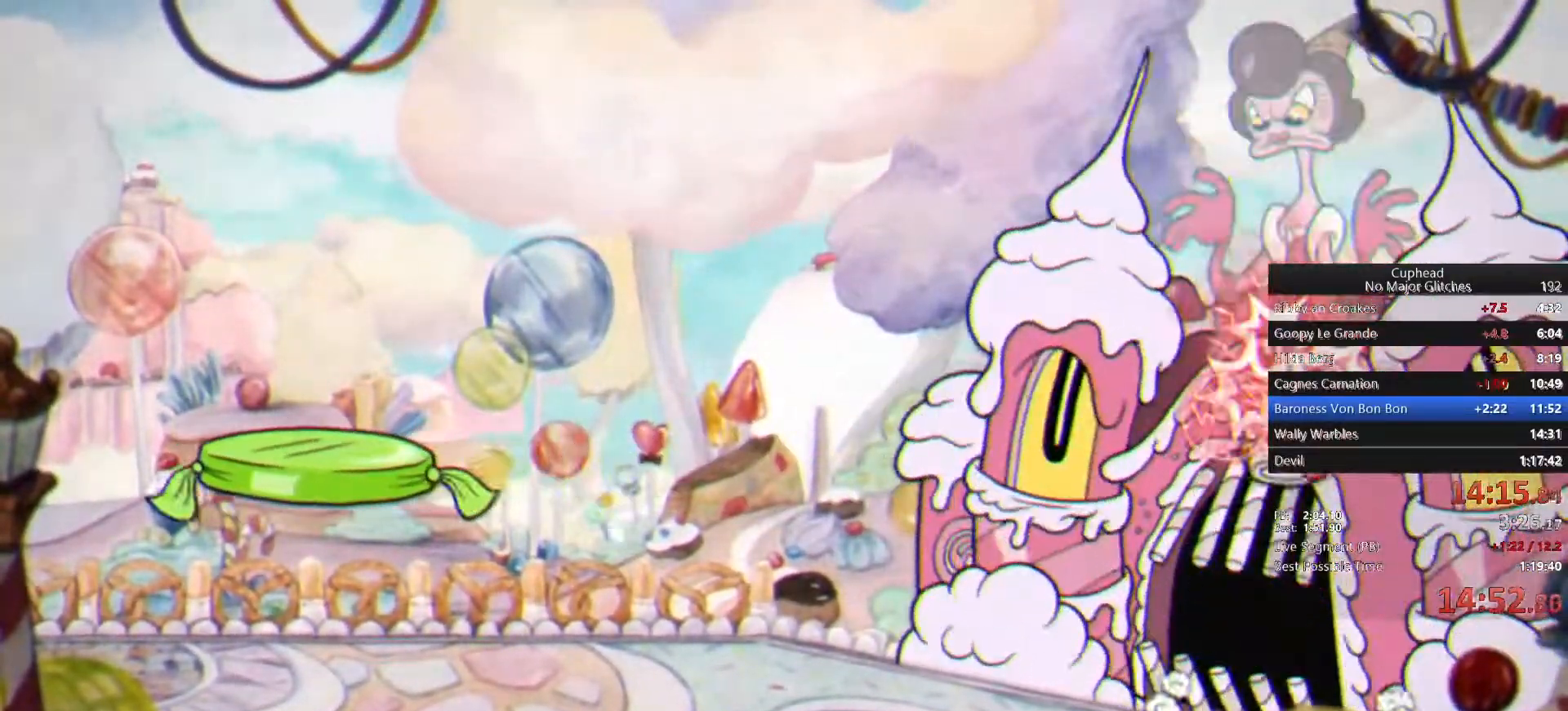
{"dt_ms": 500, "buttons": [], "left_stick": "up", "right_stick": "center", "events": [[83, "CIRCLE", "down"], [233, "CIRCLE", "up"]]}
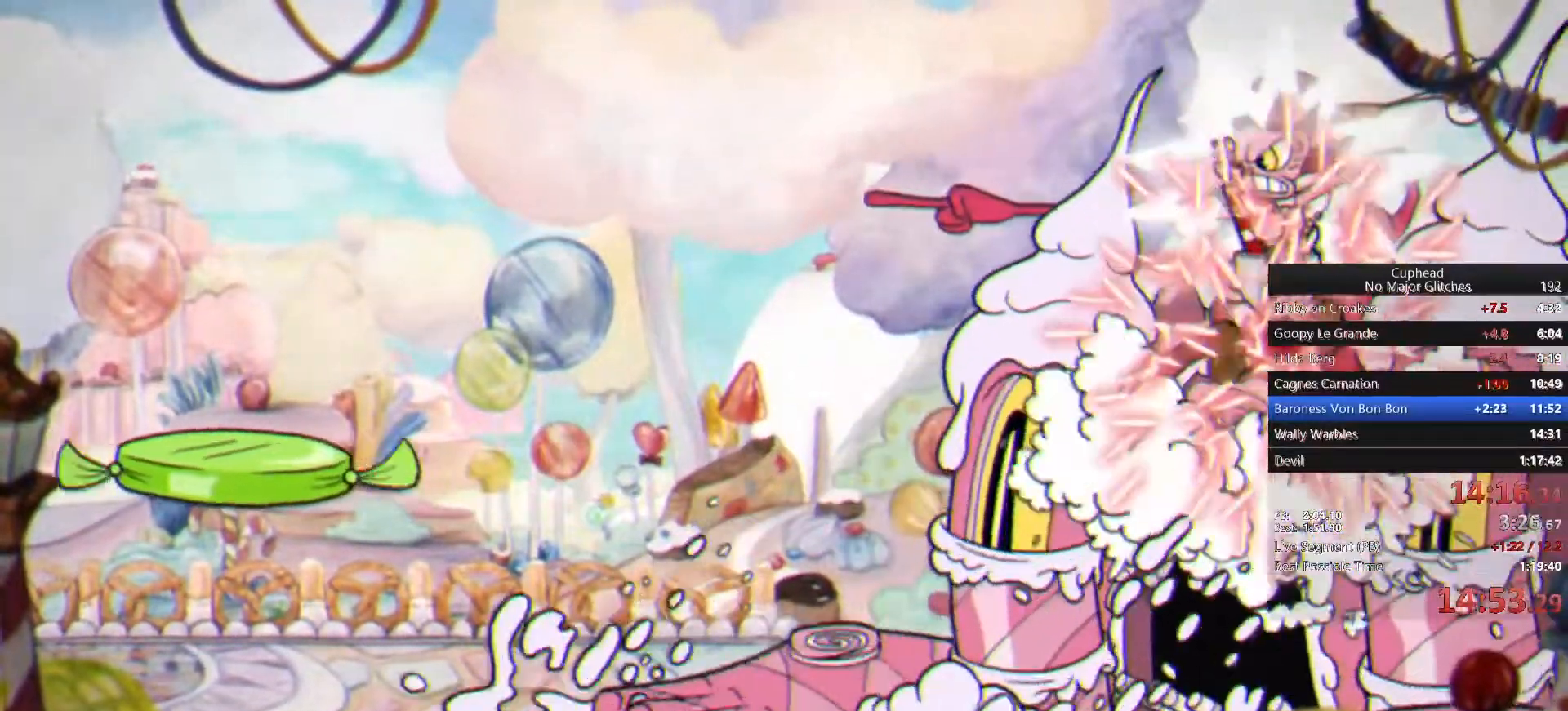
{"dt_ms": 500, "buttons": ["CROSS"], "left_stick": "up", "right_stick": "center", "events": [[483, "CROSS", "down"]]}
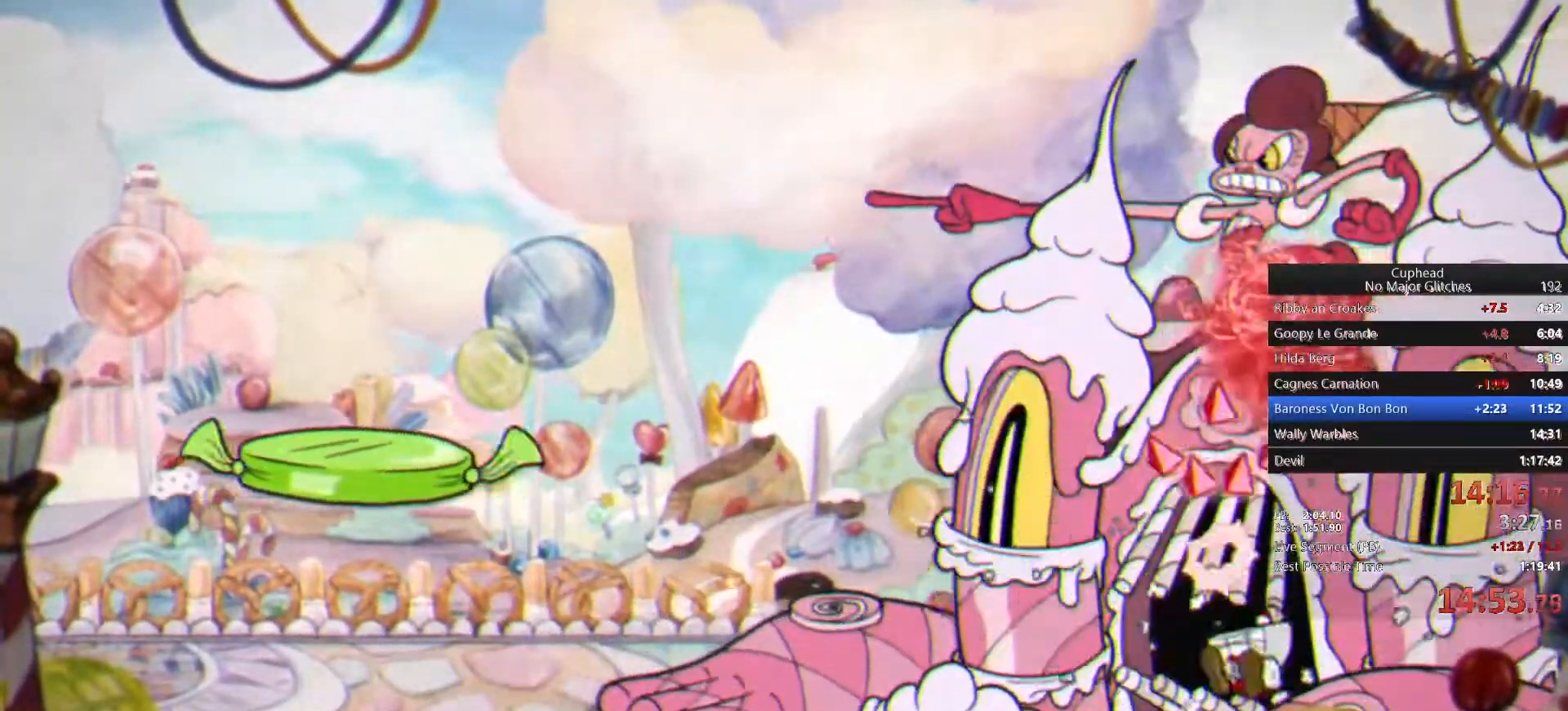
{"dt_ms": 500, "buttons": [], "left_stick": "up", "right_stick": "center", "events": [[150, "CROSS", "up"], [233, "CIRCLE", "down"], [367, "CIRCLE", "up"]]}
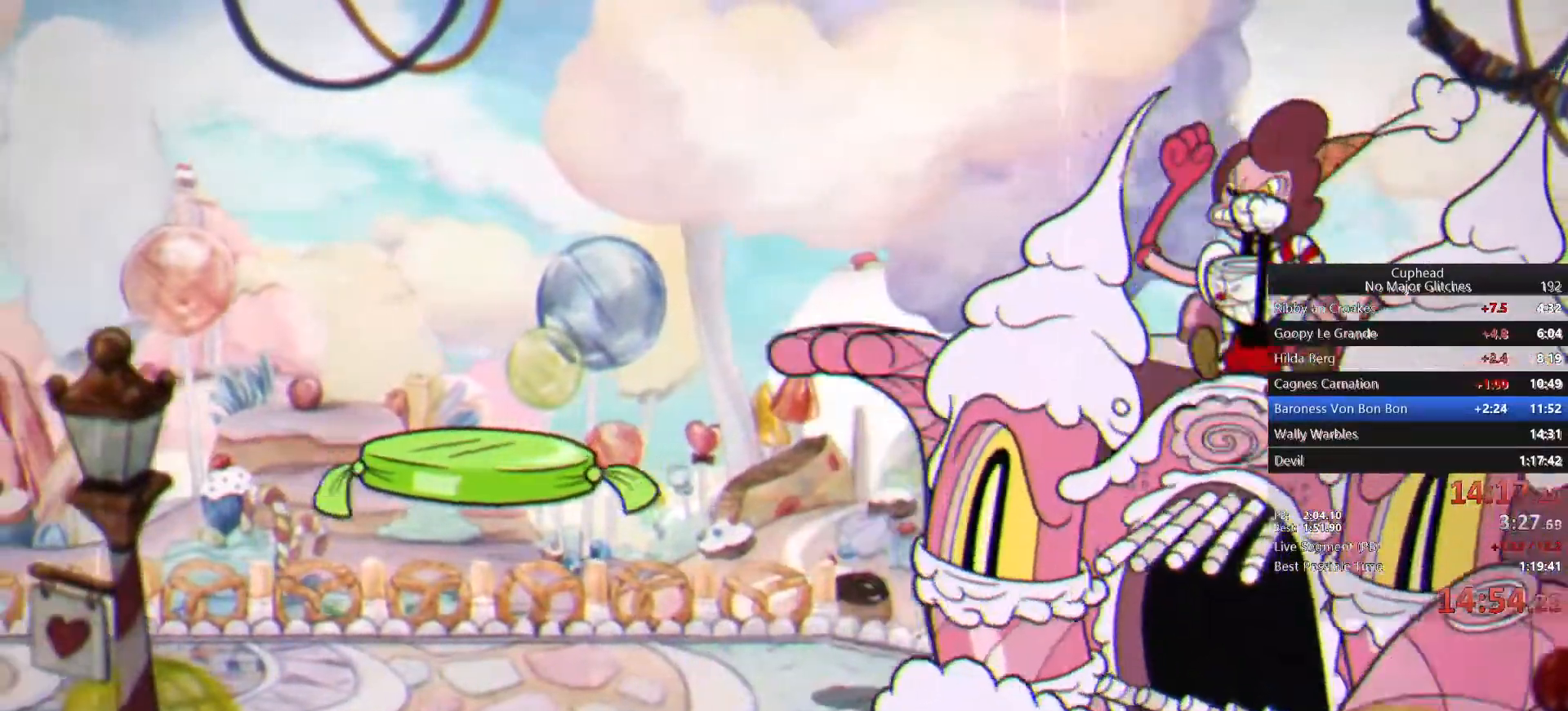
{"dt_ms": 500, "buttons": [], "left_stick": "up", "right_stick": "center", "events": []}
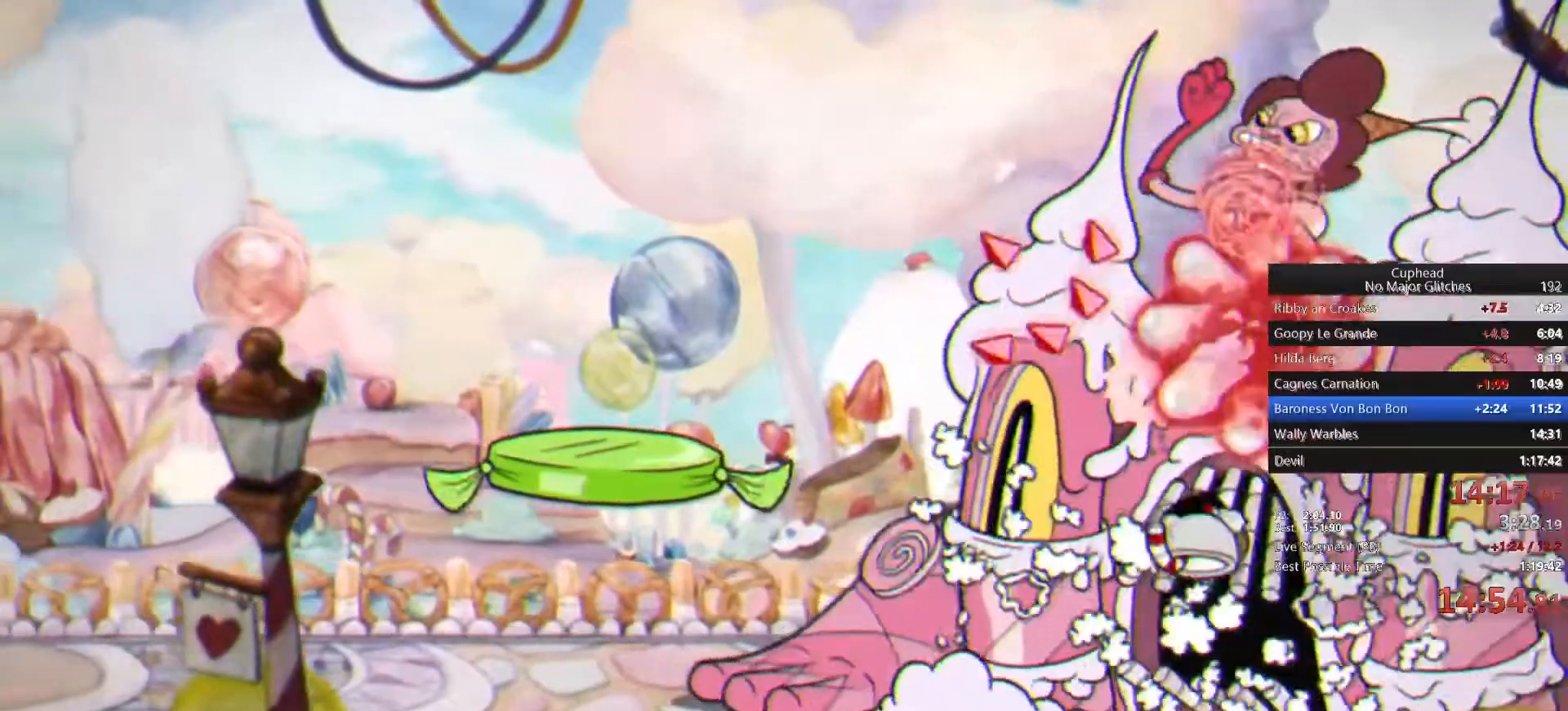
{"dt_ms": 500, "buttons": [], "left_stick": "up", "right_stick": "center", "events": [[150, "CROSS", "down"], [300, "CROSS", "up"], [367, "CIRCLE", "down"], [483, "CIRCLE", "up"]]}
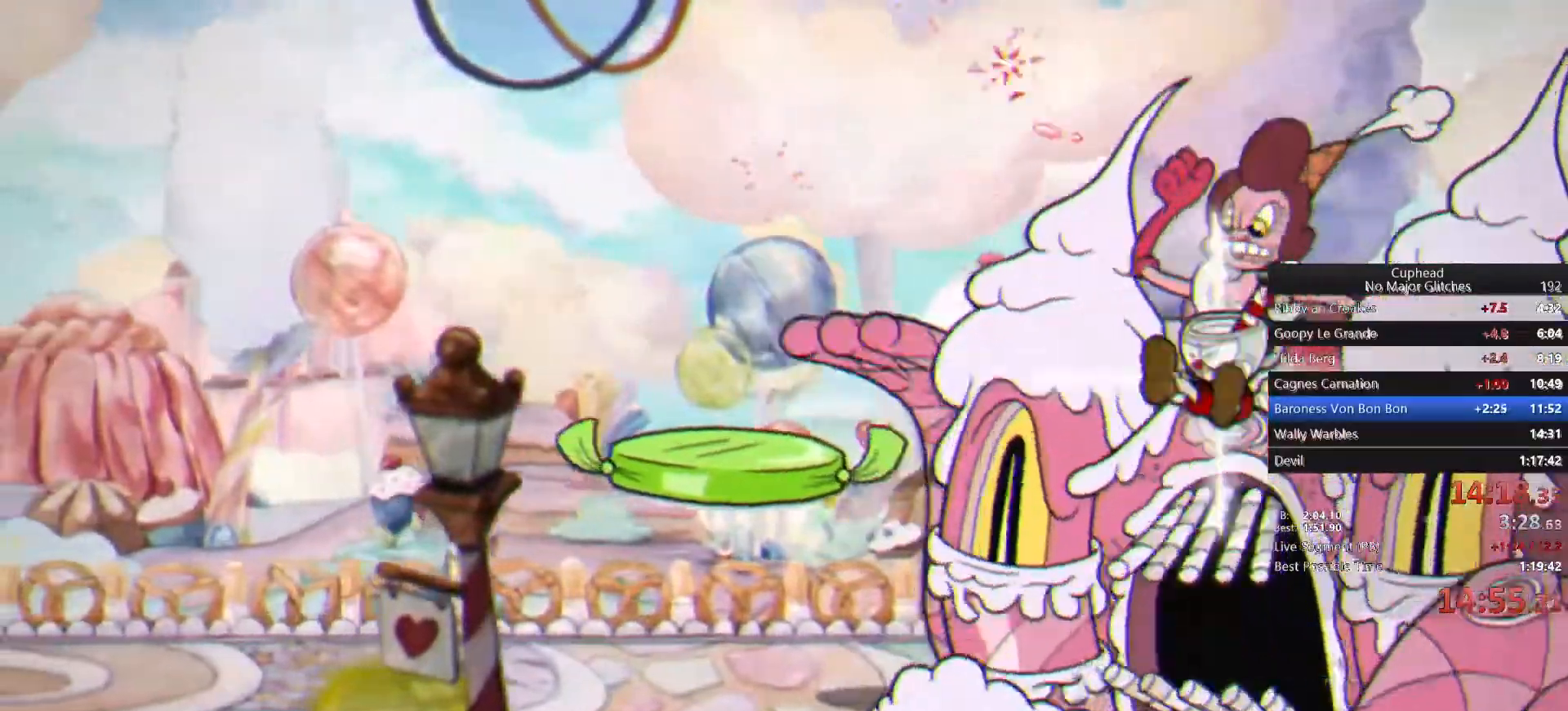
{"dt_ms": 500, "buttons": [], "left_stick": "up", "right_stick": "center", "events": [[200, "L1", "down"], [250, "L1", "up"]]}
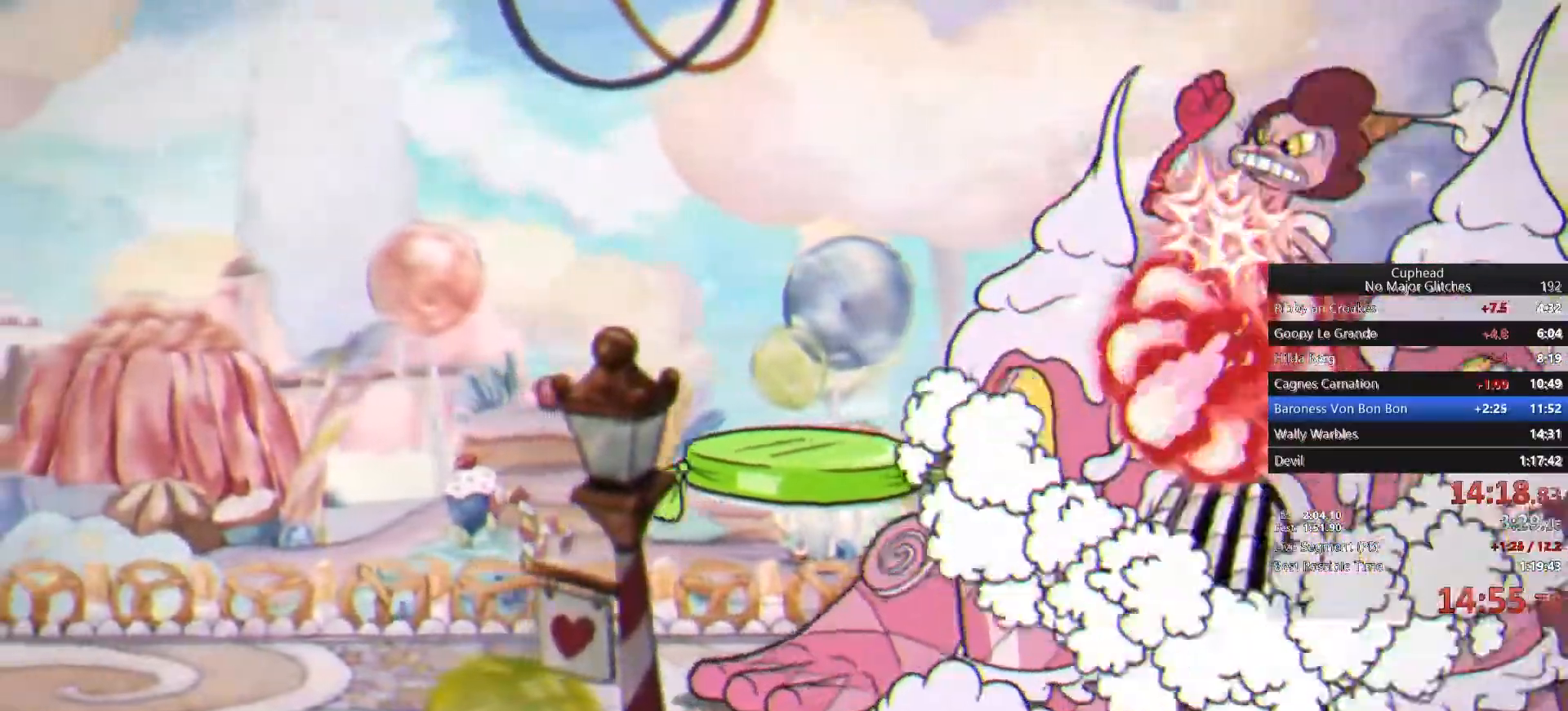
{"dt_ms": 500, "buttons": [], "left_stick": "up", "right_stick": "center", "events": [[17, "L1", "down"], [183, "L1", "up"], [217, "CROSS", "down"], [233, "L1", "down"], [317, "CROSS", "up"], [450, "L1", "up"]]}
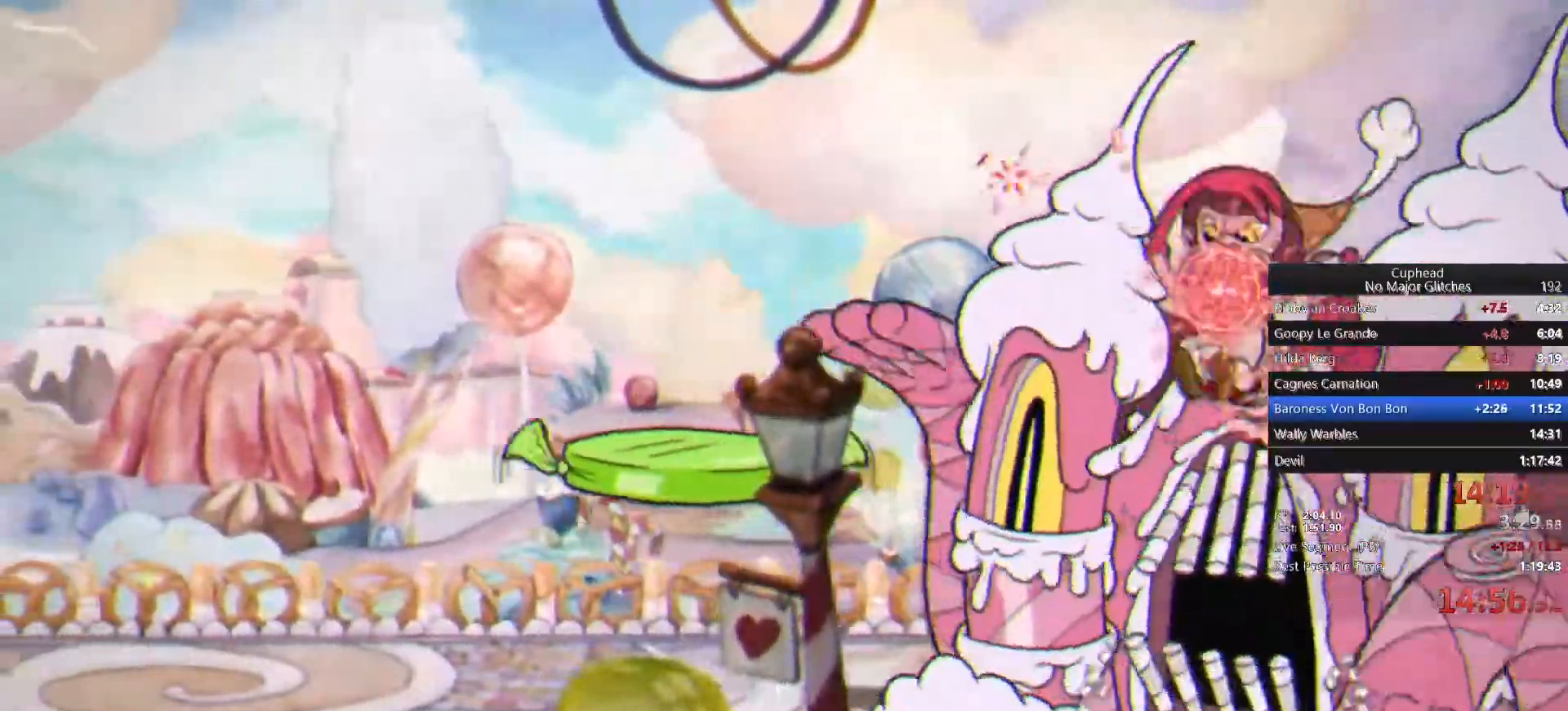
{"dt_ms": 500, "buttons": ["CROSS"], "left_stick": "up", "right_stick": "center", "events": [[433, "CROSS", "down"]]}
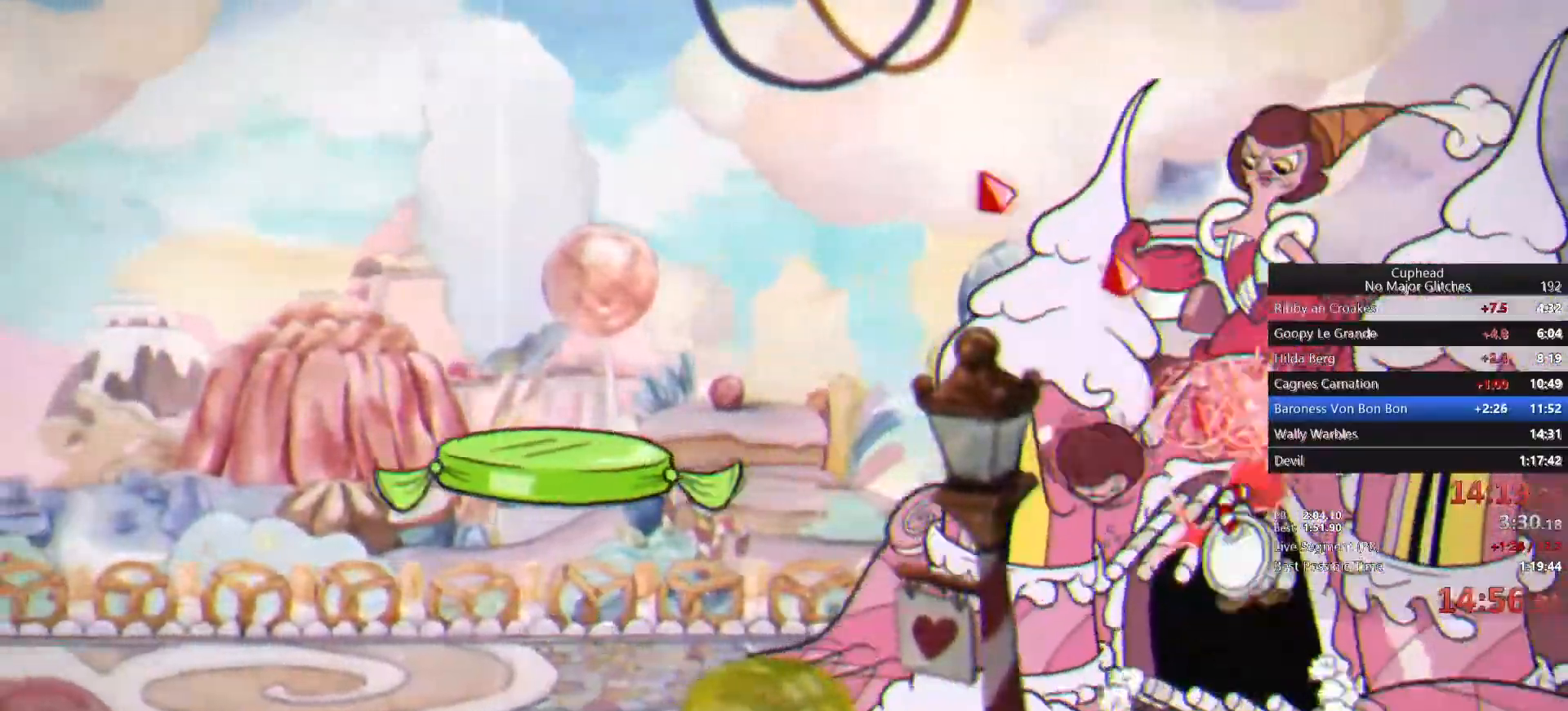
{"dt_ms": 500, "buttons": [], "left_stick": "up", "right_stick": "center", "events": [[300, "TRIANGLE", "down"], [450, "TRIANGLE", "up"], [500, "CROSS", "up"]]}
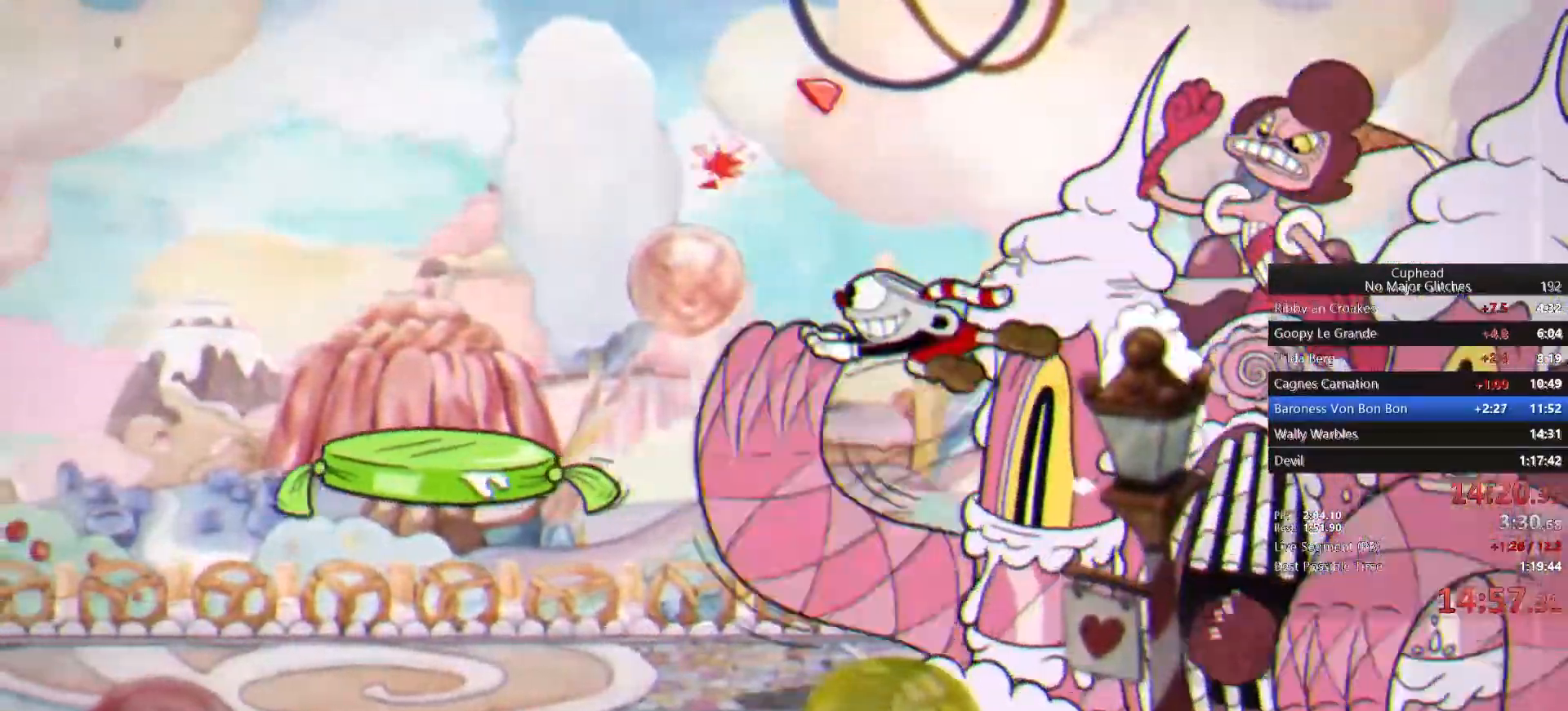
{"dt_ms": 500, "buttons": ["CROSS"], "left_stick": "up", "right_stick": "center"}
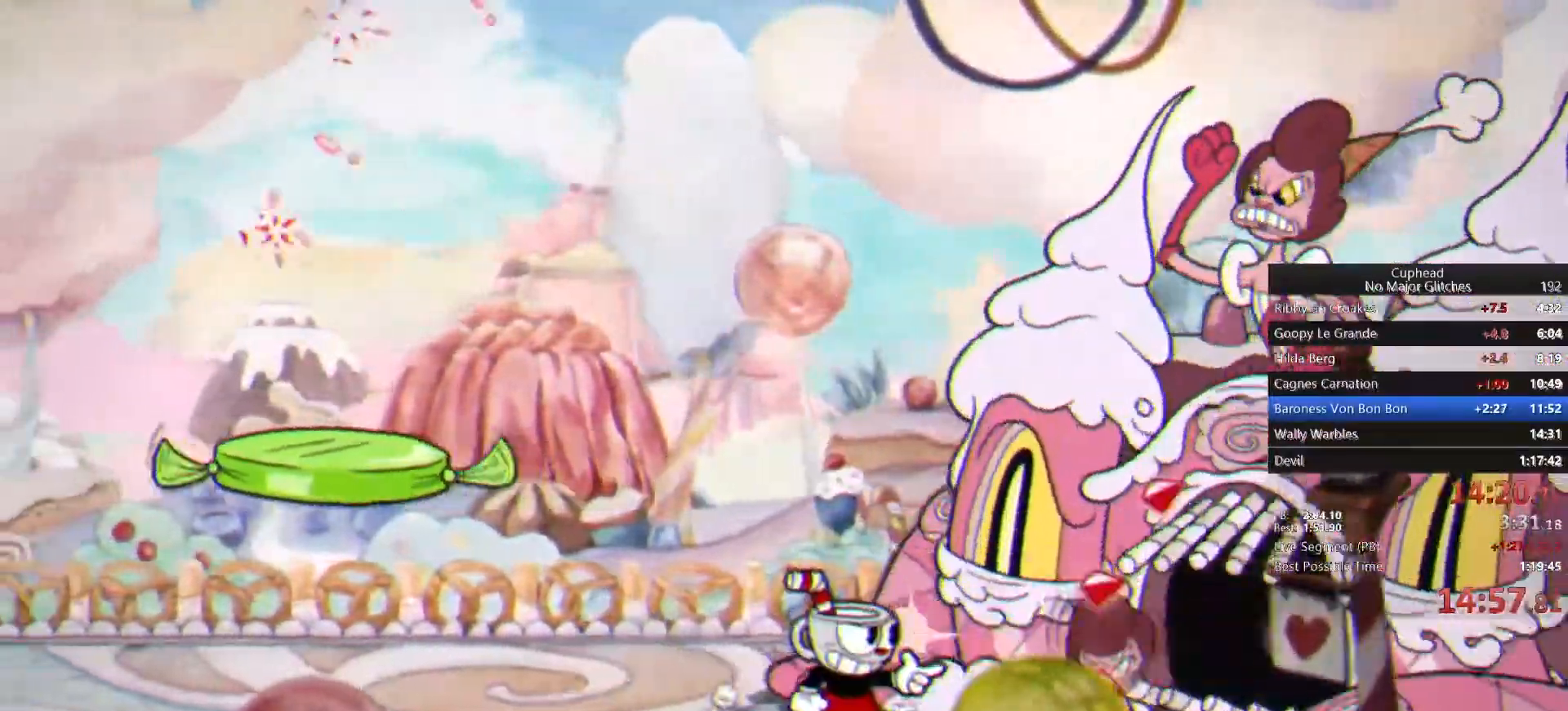
{"dt_ms": 500, "buttons": [], "left_stick": "left", "right_stick": "center", "events": [[50, "left_stick", "left"], [317, "CROSS", "up"]]}
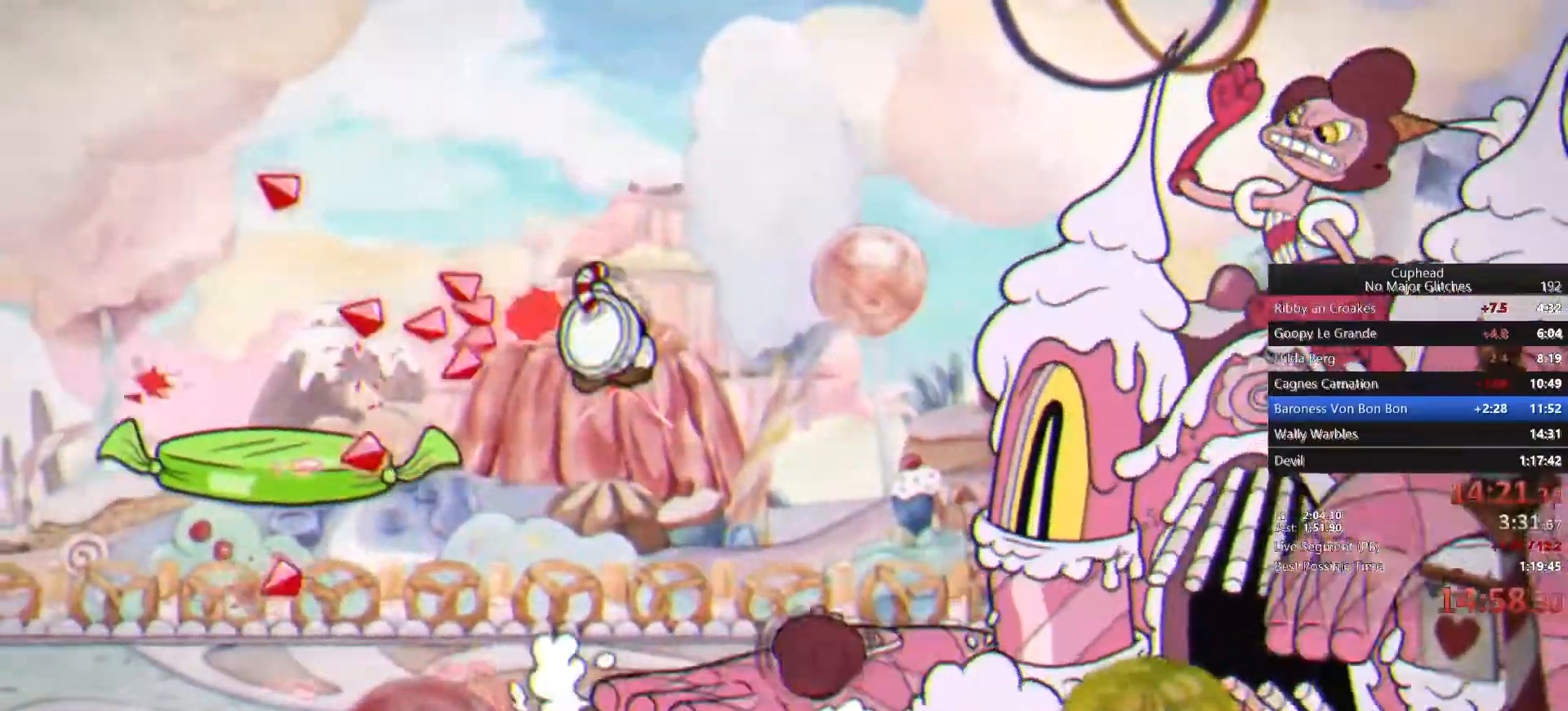
{"dt_ms": 500, "buttons": [], "left_stick": "up-right", "right_stick": "center", "events": [[50, "L1", "down"], [167, "L1", "up"], [333, "CROSS", "down"], [483, "CROSS", "up"], [483, "left_stick", "up-right"]]}
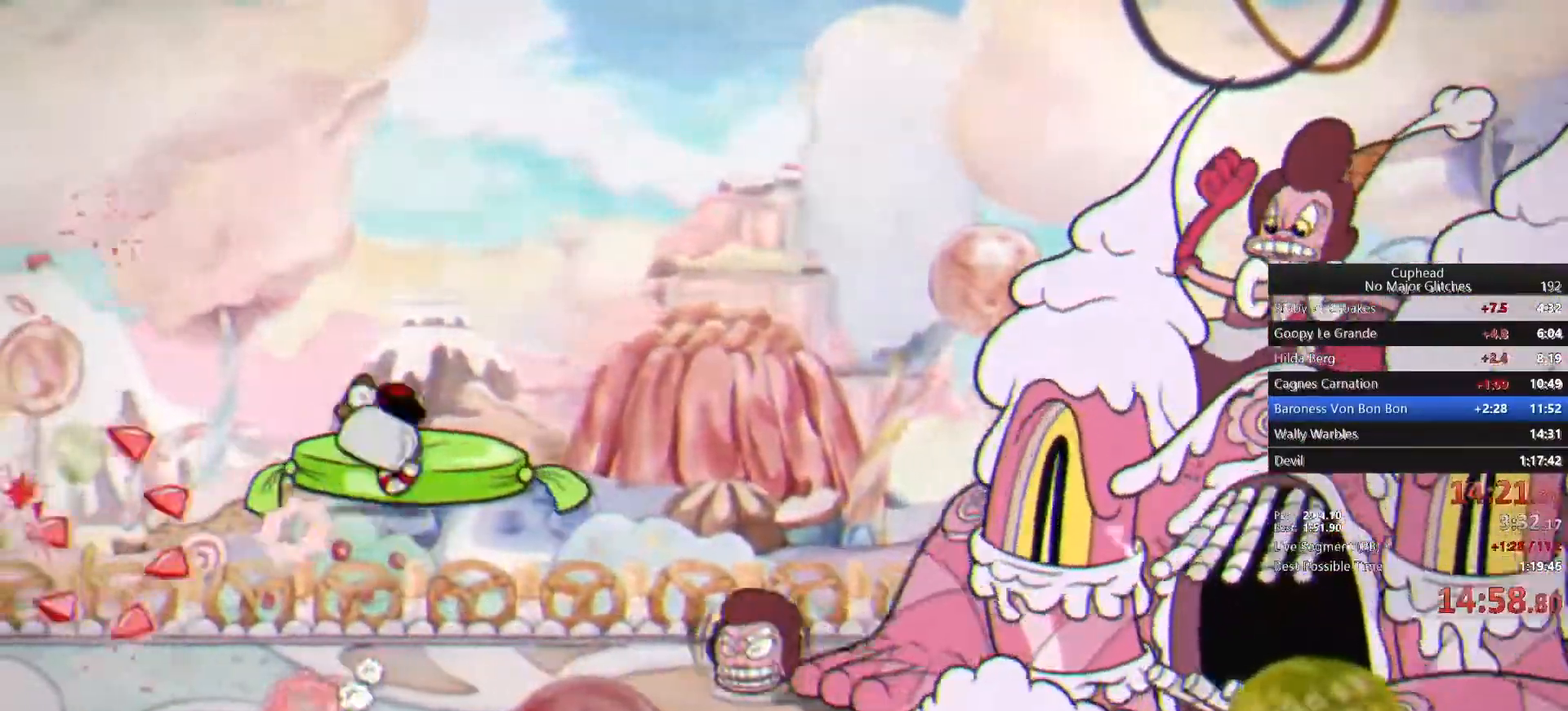
{"dt_ms": 500, "buttons": ["CROSS"], "left_stick": "up-right", "right_stick": "center", "events": [[33, "SQUARE", "down"], [100, "left_stick", "up"], [133, "SQUARE", "up"], [467, "CROSS", "down"], [467, "left_stick", "up-right"]]}
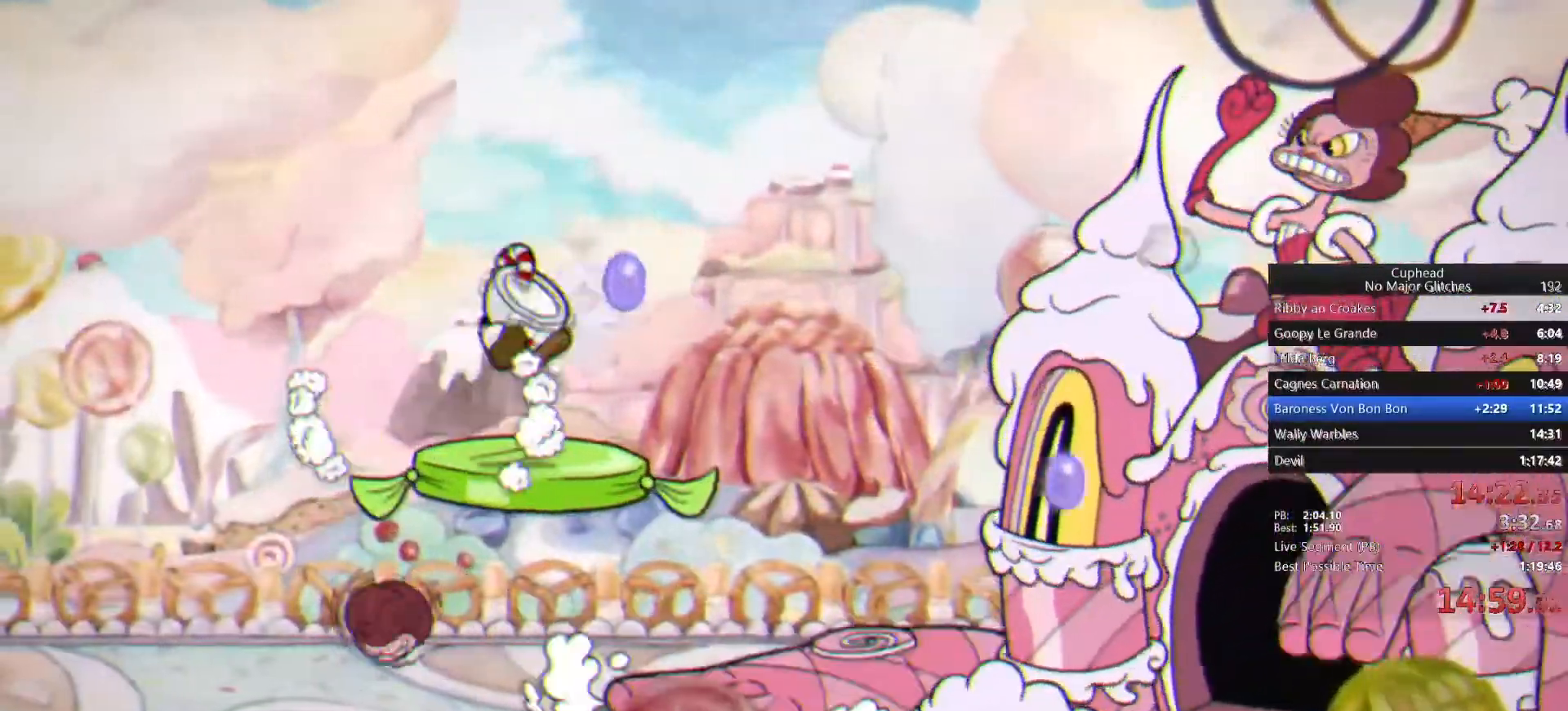
{"dt_ms": 500, "buttons": [], "left_stick": "right", "right_stick": "center", "events": [[83, "CROSS", "up"], [250, "left_stick", "right"], [367, "left_stick", "center"], [483, "left_stick", "right"]]}
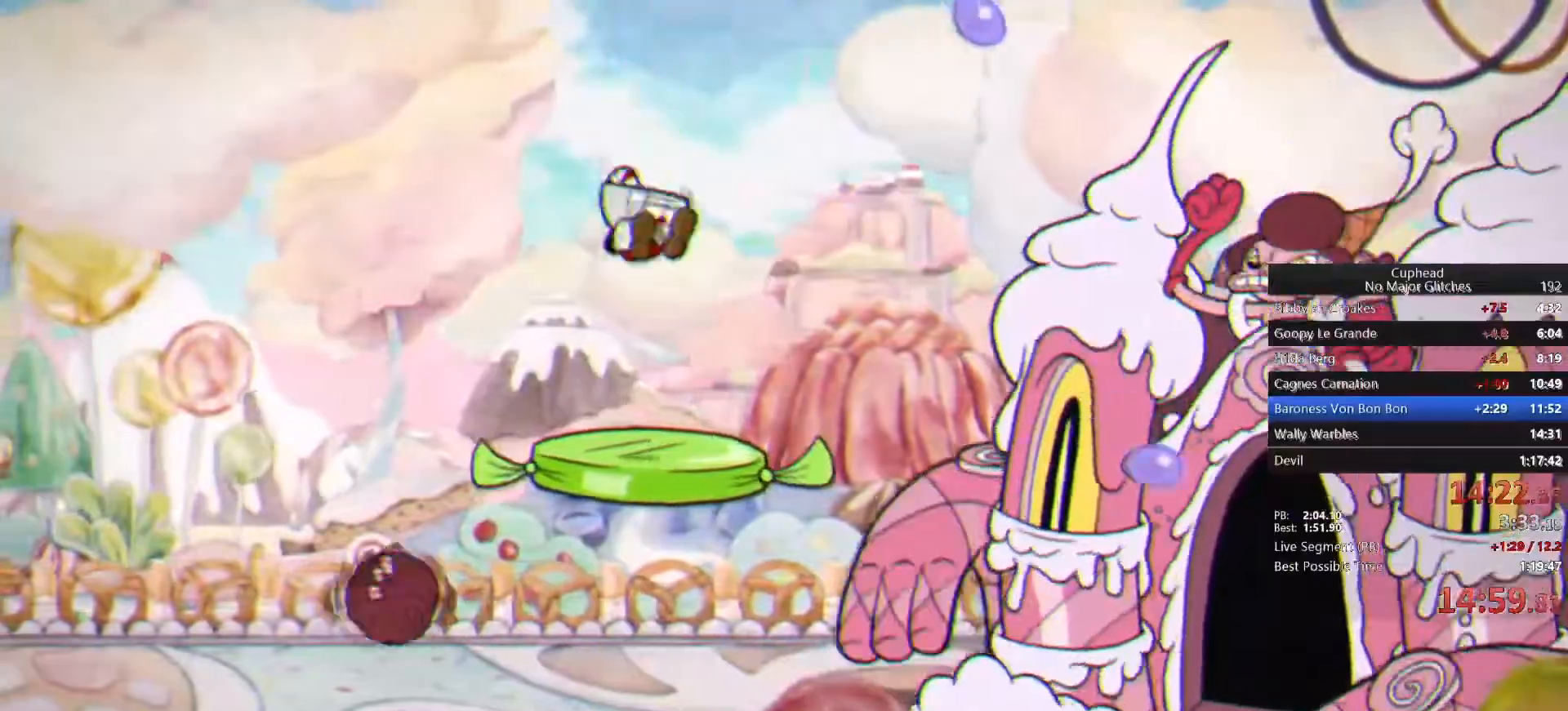
{"dt_ms": 500, "buttons": ["L1"], "left_stick": "center", "right_stick": "center", "events": [[67, "left_stick", "center"], [200, "left_stick", "right"], [217, "CROSS", "down"], [317, "CROSS", "up"], [350, "L1", "down"], [350, "left_stick", "center"]]}
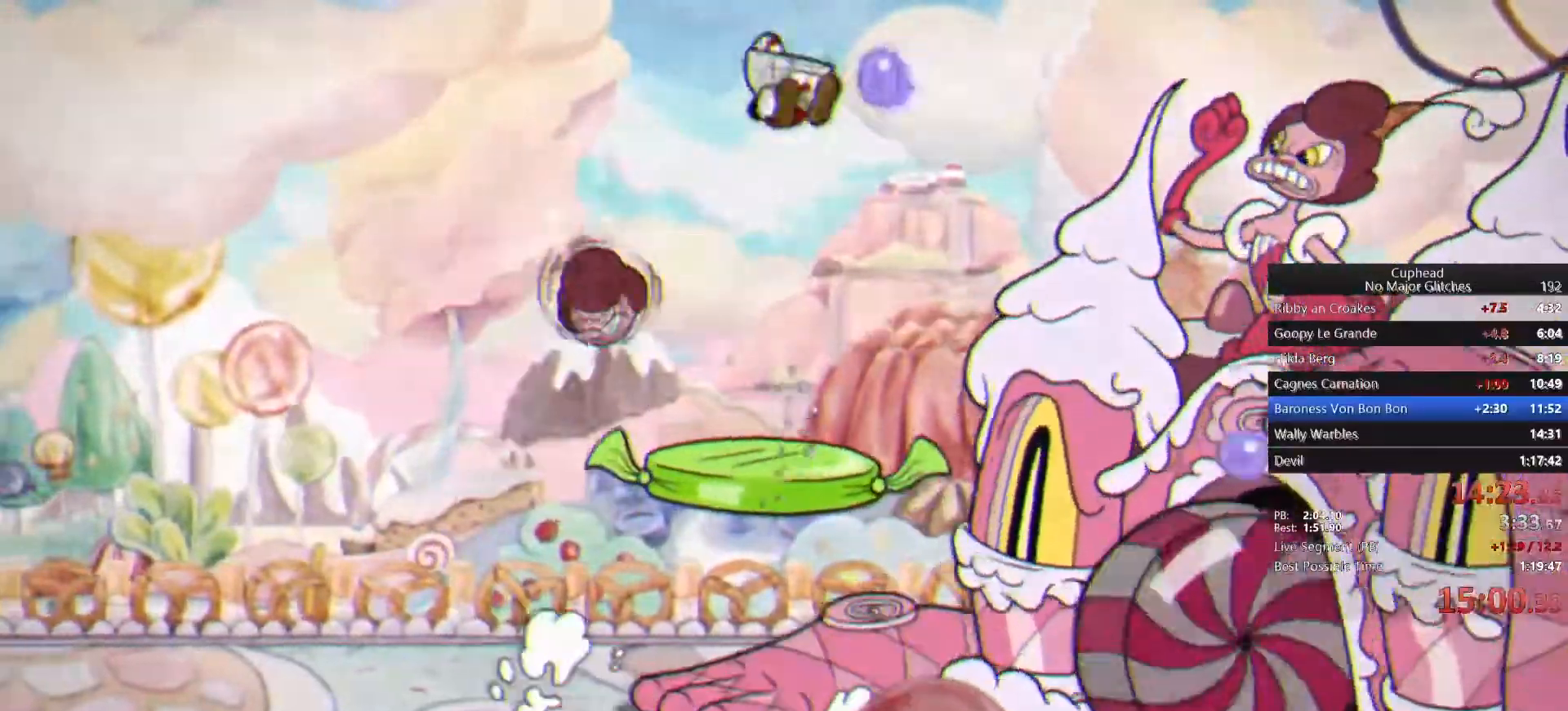
{"dt_ms": 500, "buttons": ["CROSS"], "left_stick": "right", "right_stick": "center", "events": [[17, "L1", "up"], [33, "left_stick", "right"], [133, "left_stick", "center"], [450, "left_stick", "right"], [467, "CROSS", "down"]]}
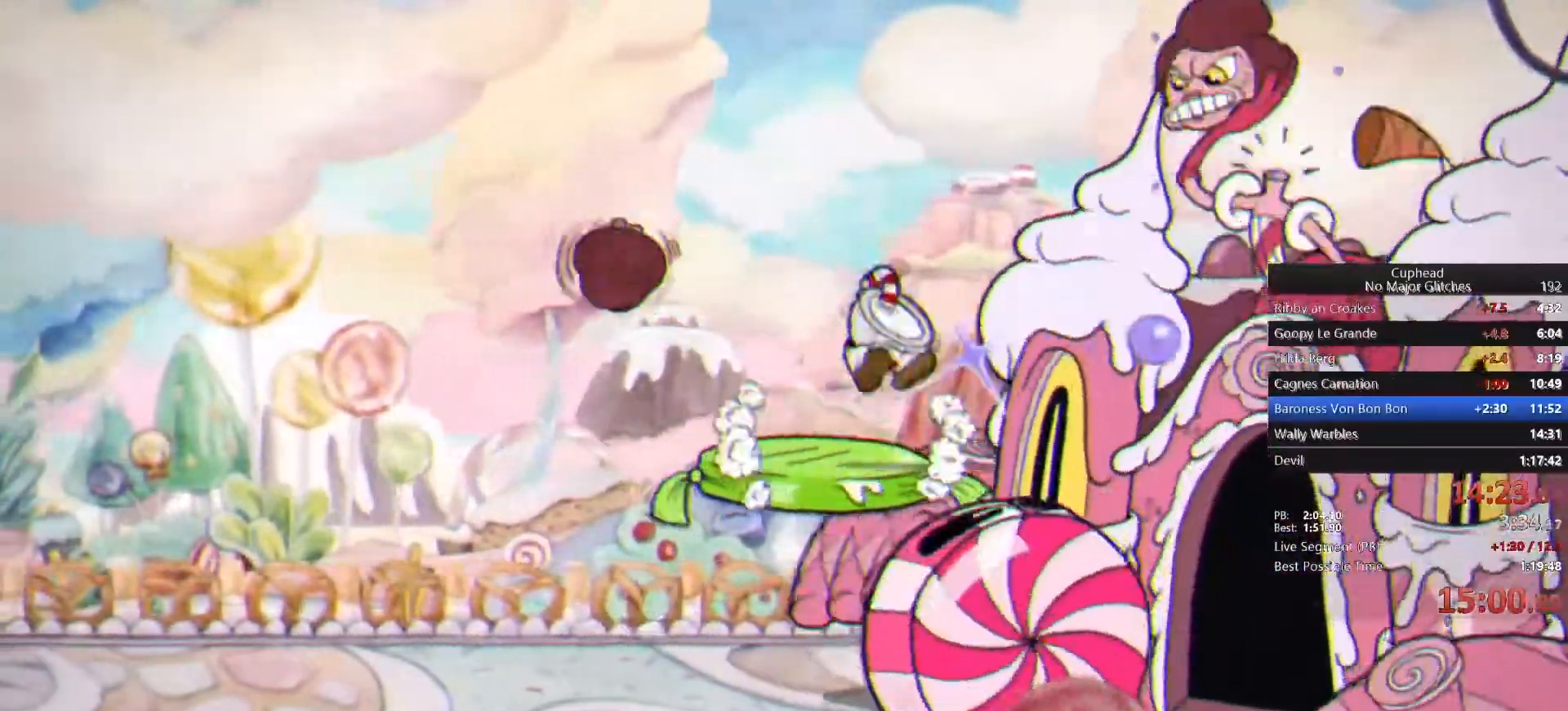
{"dt_ms": 500, "buttons": [], "left_stick": "right", "right_stick": "center", "events": [[67, "CROSS", "up"]]}
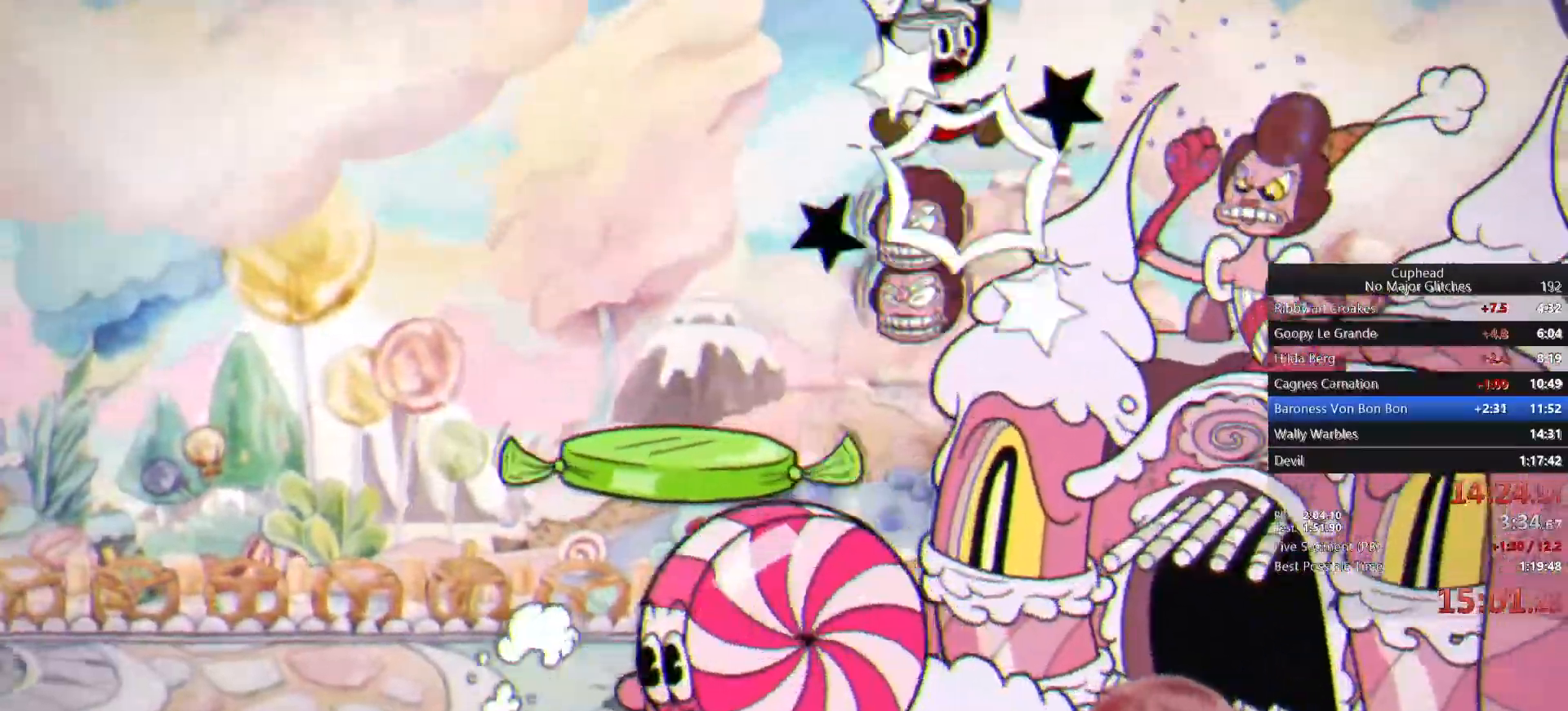
{"dt_ms": 500, "buttons": [], "left_stick": "right", "right_stick": "center", "events": [[300, "L1", "down"], [350, "L1", "up"]]}
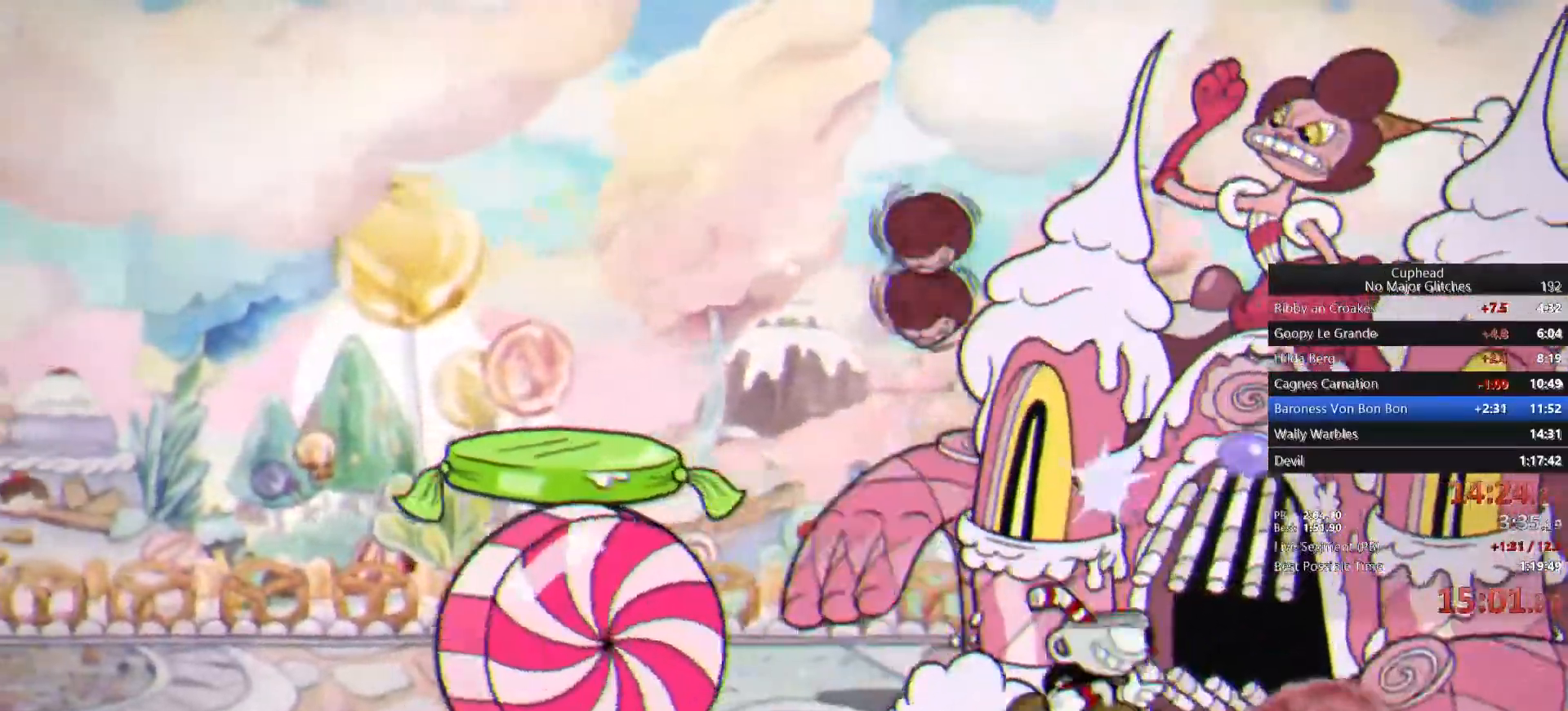
{"dt_ms": 500, "buttons": [], "left_stick": "up-right", "right_stick": "center", "events": [[100, "CROSS", "down"], [100, "left_stick", "up-right"], [233, "CROSS", "up"], [283, "SQUARE", "down"], [350, "L1", "down"], [400, "L1", "up"], [400, "SQUARE", "up"]]}
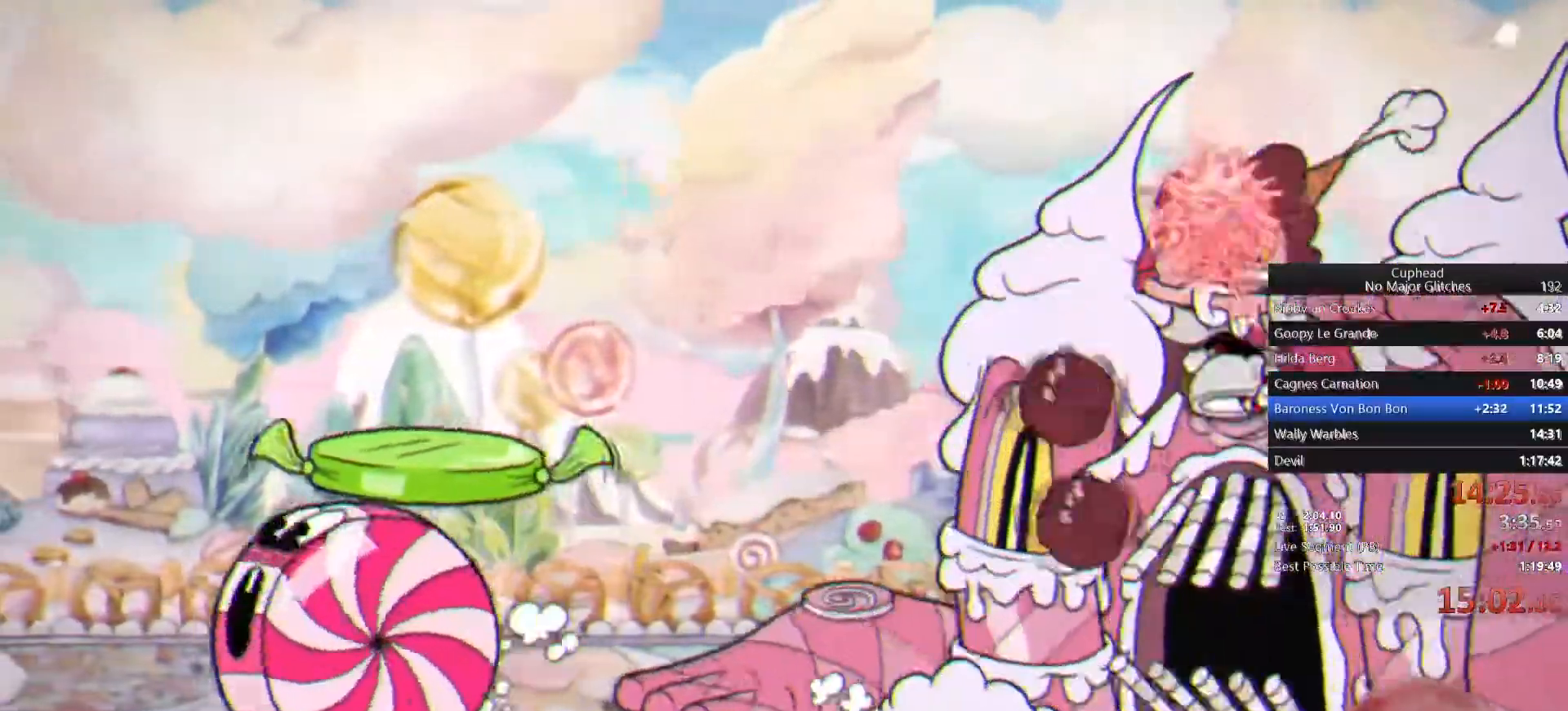
{"dt_ms": 1000, "buttons": [], "left_stick": "up-left", "right_stick": "center"}
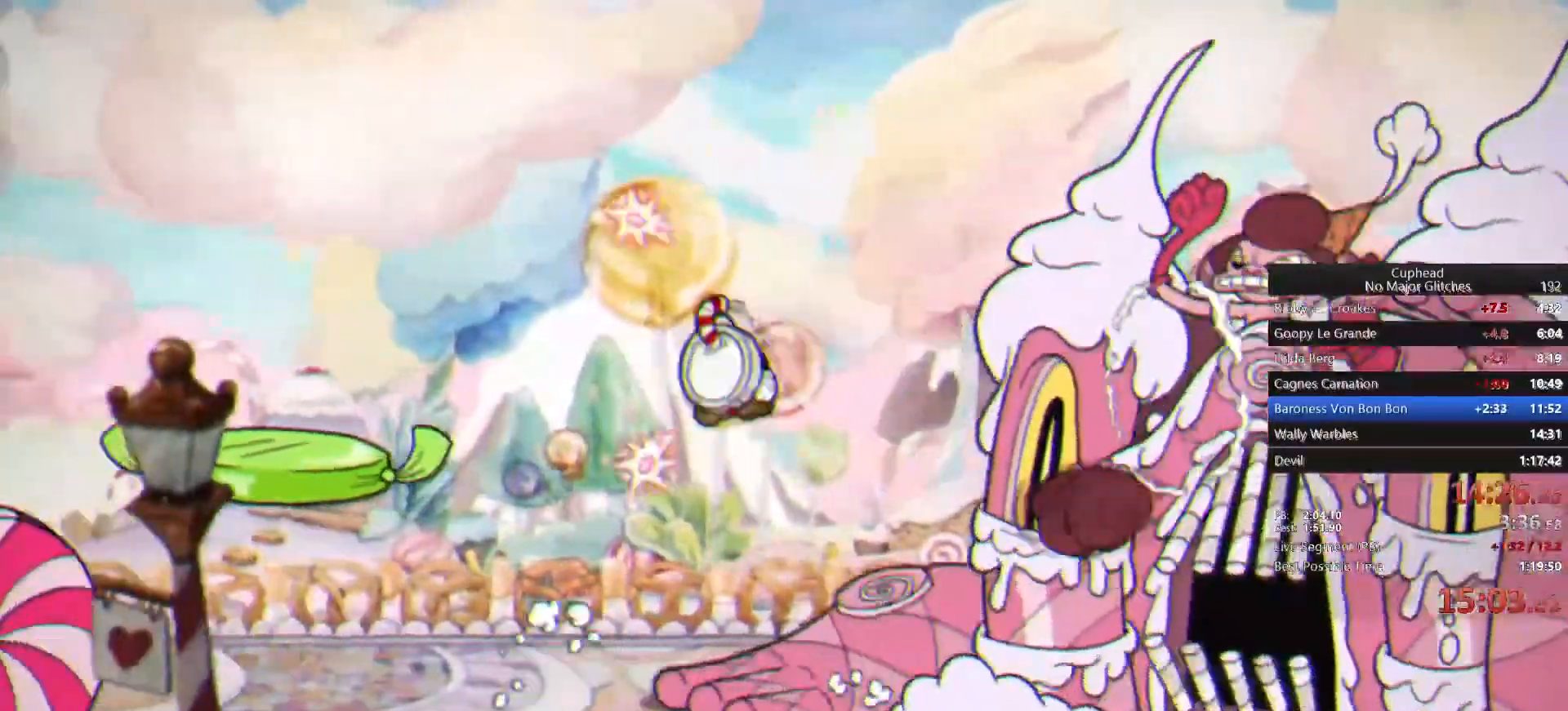
{"dt_ms": 500, "buttons": [], "left_stick": "up-left", "right_stick": "center", "events": [[50, "L1", "down"], [117, "L1", "up"], [167, "L1", "down"], [217, "L1", "up"], [333, "CROSS", "down"], [483, "CROSS", "up"]]}
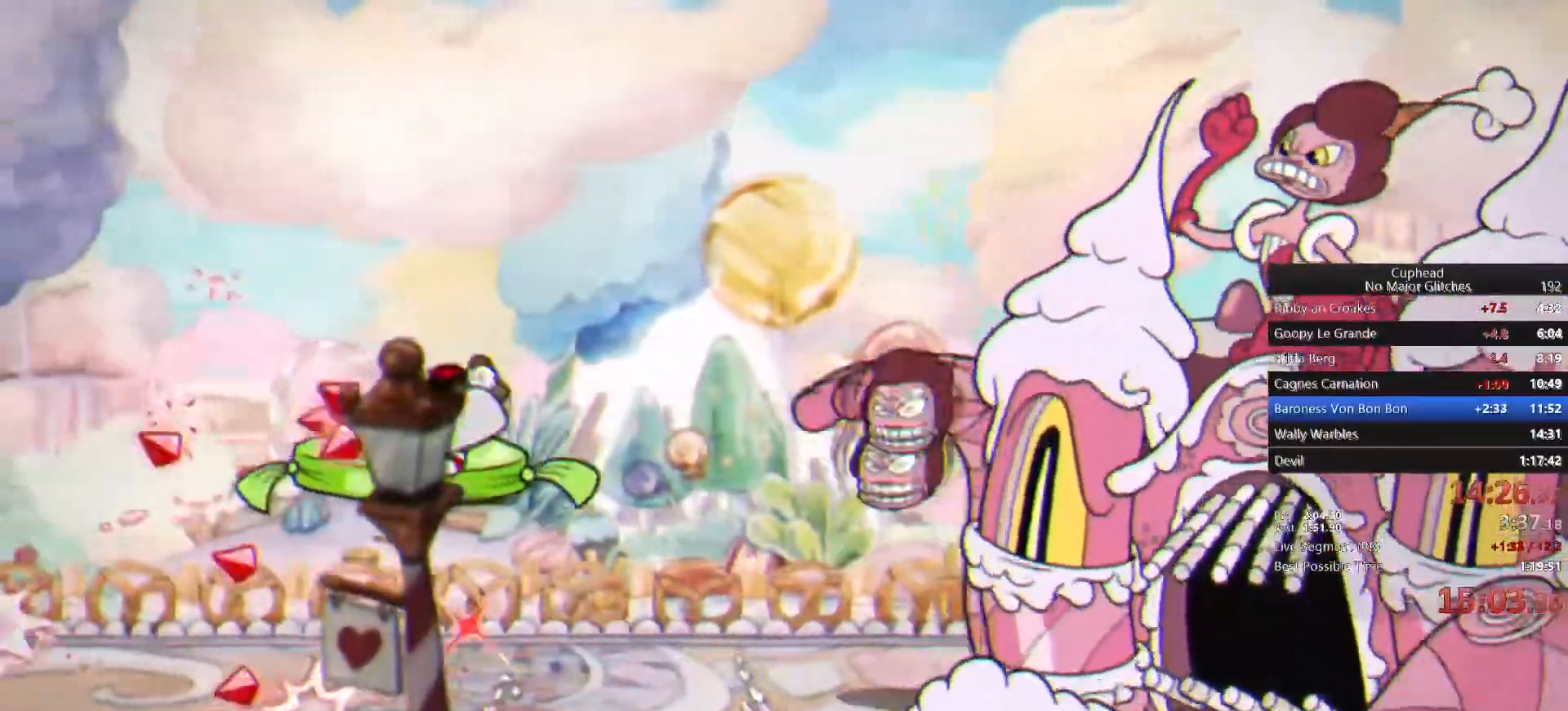
{"dt_ms": 1000, "buttons": ["SQUARE"], "left_stick": "right", "right_stick": "center"}
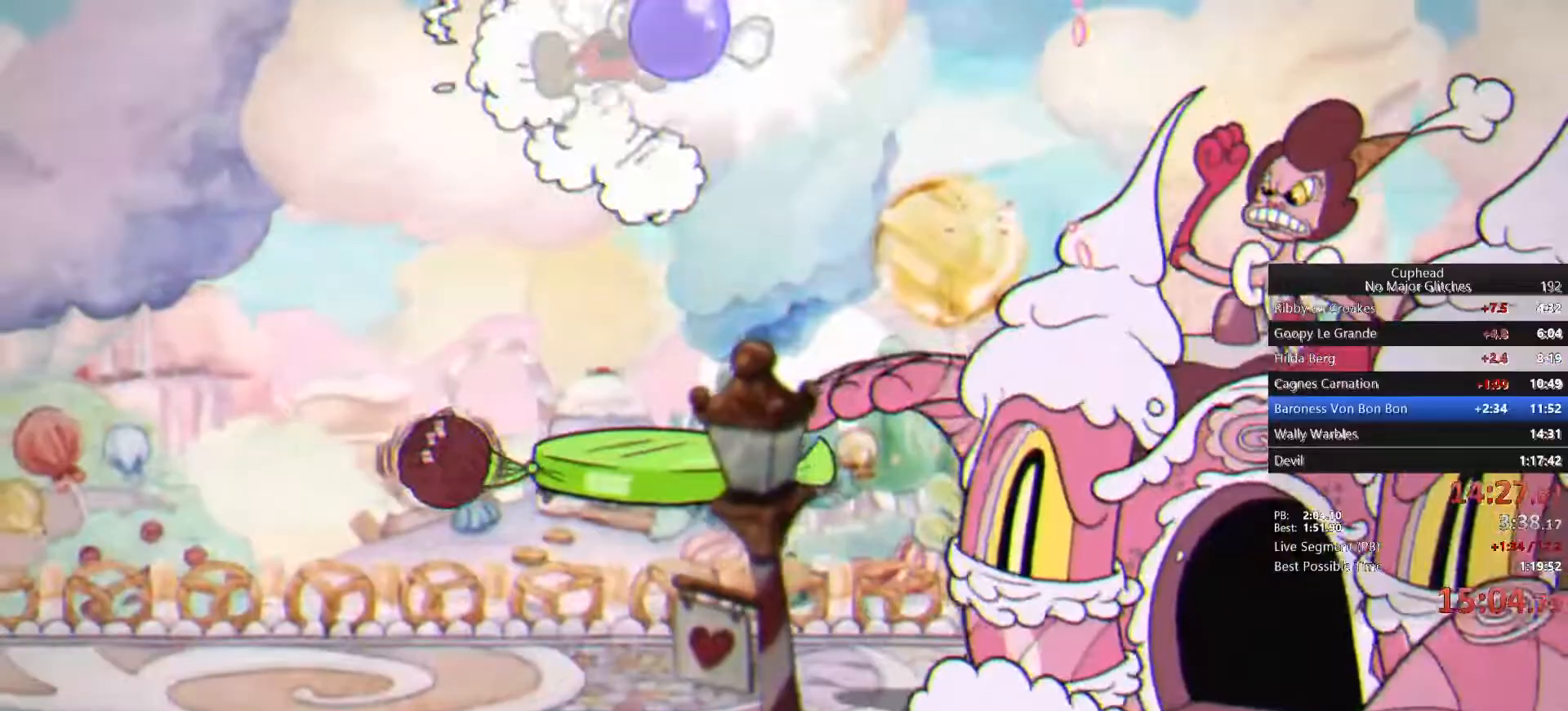
{"dt_ms": 500, "buttons": [], "left_stick": "right", "right_stick": "center", "events": [[67, "SQUARE", "up"], [183, "L1", "down"], [233, "L1", "up"]]}
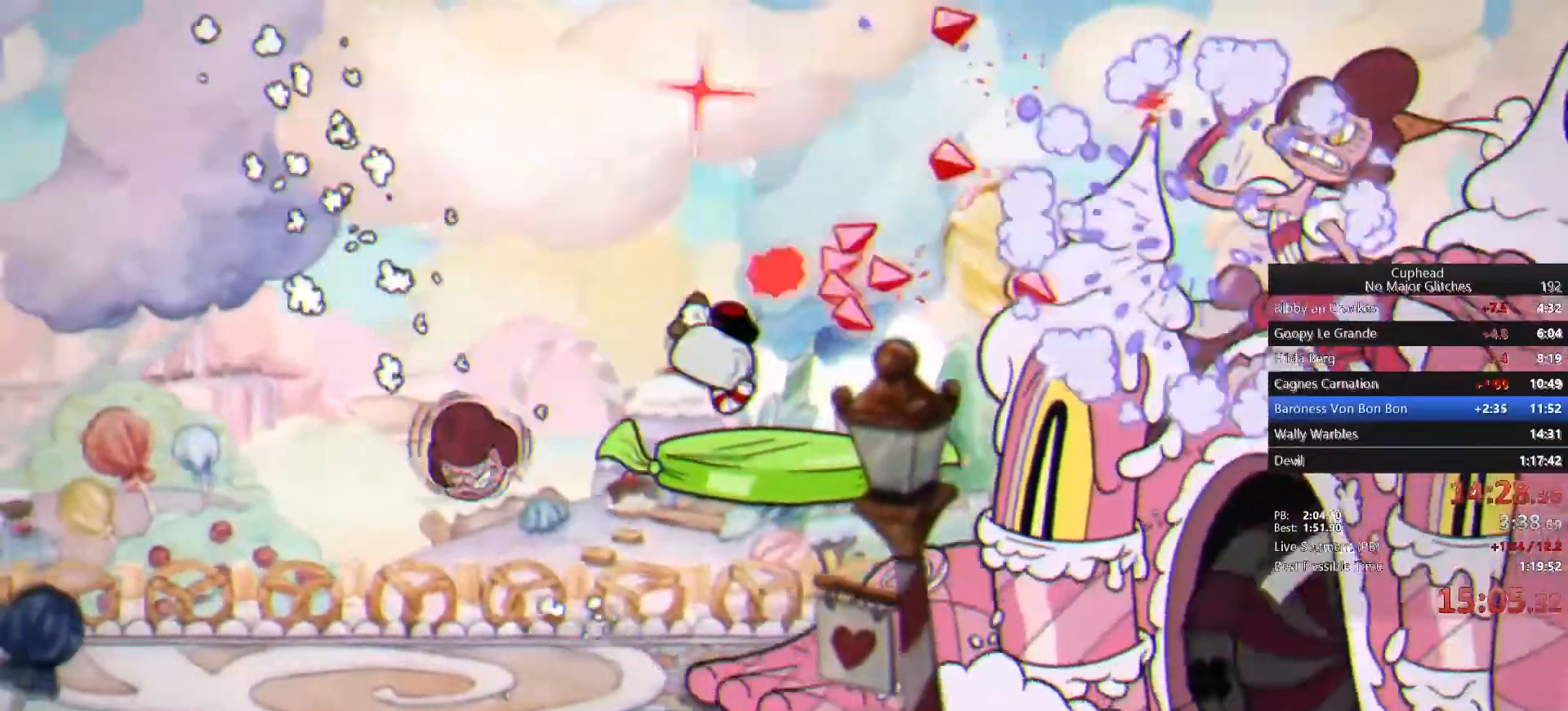
{"dt_ms": 500, "buttons": ["CROSS"], "left_stick": "center", "right_stick": "center", "events": [[33, "left_stick", "center"], [100, "L1", "down"], [183, "L1", "up"], [217, "left_stick", "right"], [400, "CROSS", "down"], [417, "left_stick", "center"]]}
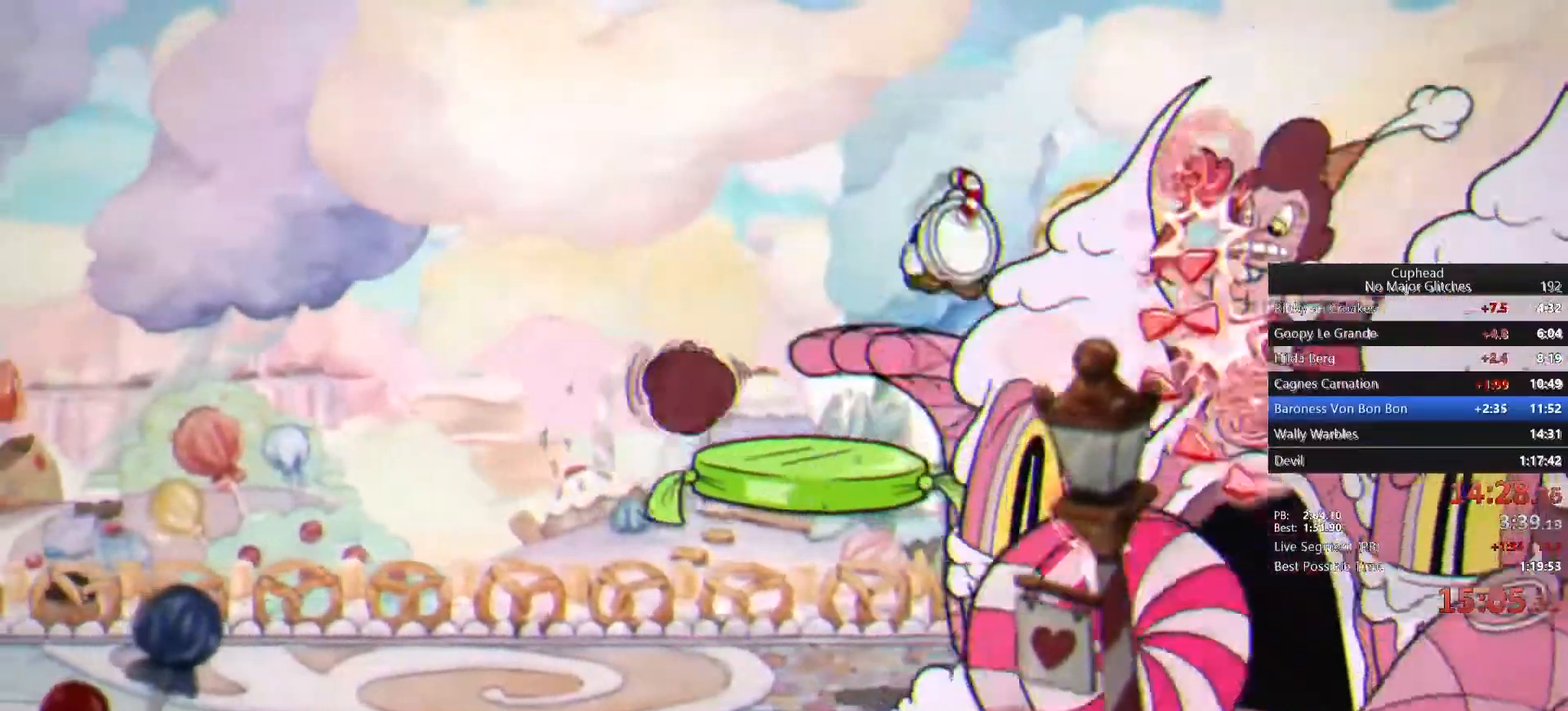
{"dt_ms": 500, "buttons": [], "left_stick": "right", "right_stick": "center", "events": [[83, "CROSS", "up"], [100, "left_stick", "right"], [217, "left_stick", "center"], [467, "left_stick", "right"]]}
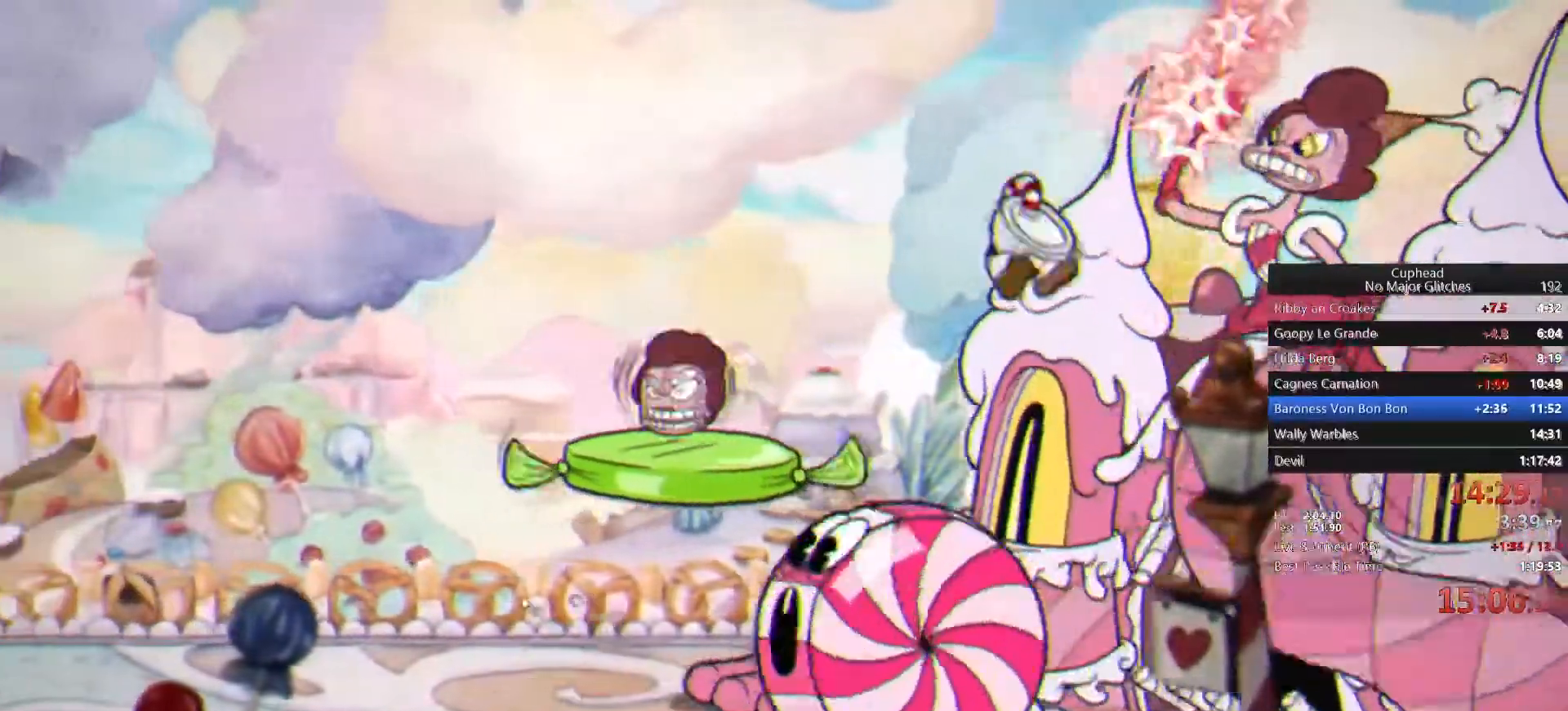
{"dt_ms": 500, "buttons": [], "left_stick": "up-right", "right_stick": "center", "events": [[50, "left_stick", "center"], [117, "L1", "down"], [200, "L1", "up"], [317, "CROSS", "down"], [317, "left_stick", "right"], [450, "left_stick", "up-right"], [467, "CROSS", "up"]]}
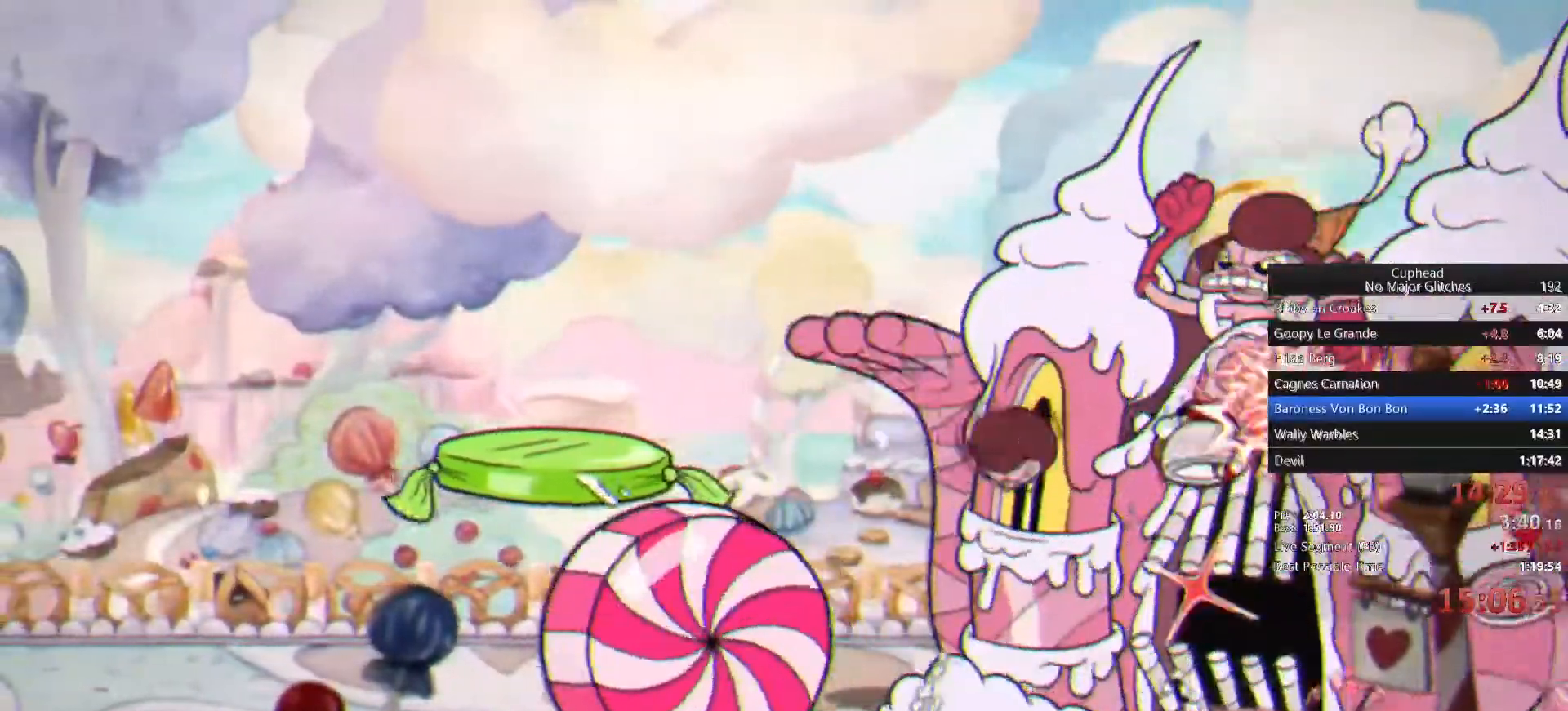
{"dt_ms": 500, "buttons": [], "left_stick": "center", "right_stick": "center"}